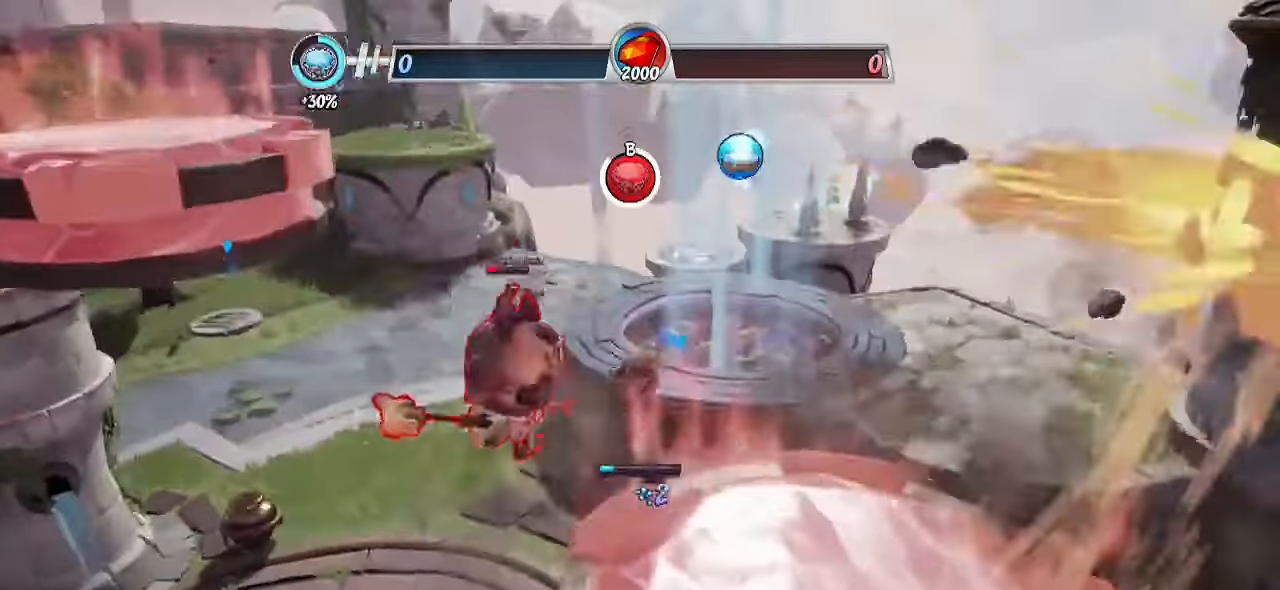
Gameplay with a controller (PlayStation layout); each line is a JSON object with the inputs held at the frame after it. "events" lists button and stick changes between this image and that frame as [ms after this image, input, new state], when the widget could be followed in between. Not read: R1 R3.
{"buttons": ["CIRCLE", "TOUCHPAD"], "left_stick": "up-right", "right_stick": "center", "events": [[83, "L1", "down"], [83, "L2", "down"], [167, "TOUCHPAD", "down"], [200, "L1", "up"], [200, "L2", "up"], [350, "CIRCLE", "down"]]}
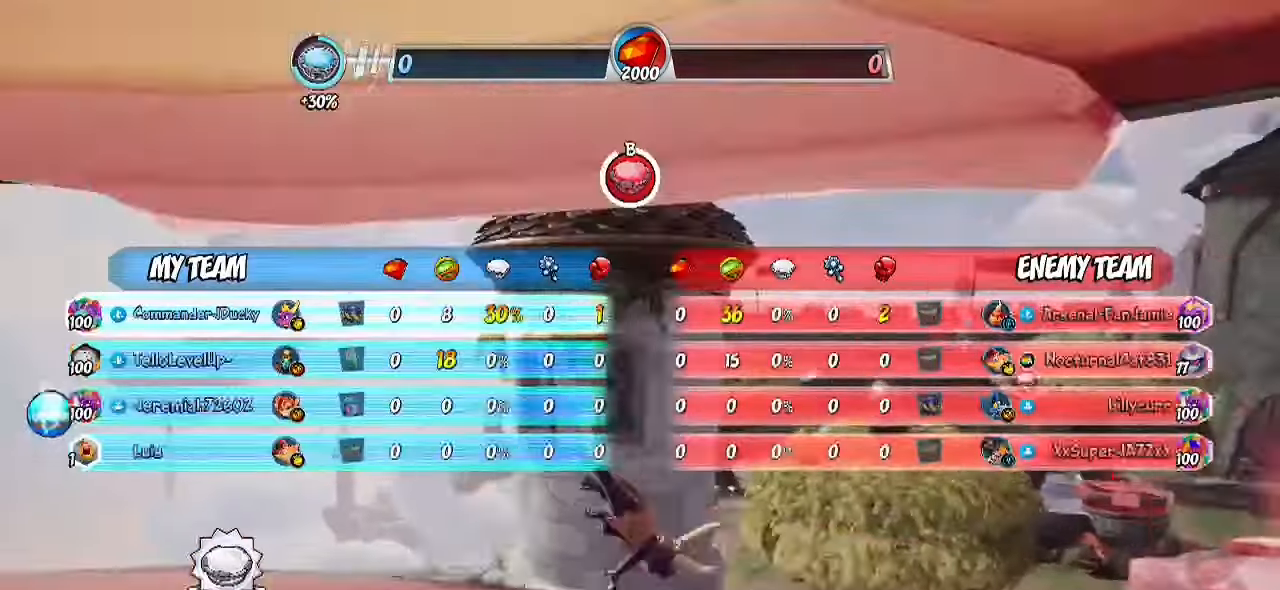
{"buttons": ["R2"], "left_stick": "up-right", "right_stick": "down", "events": [[17, "CIRCLE", "up"], [100, "right_stick", "down"], [217, "R2", "down"], [217, "TOUCHPAD", "up"]]}
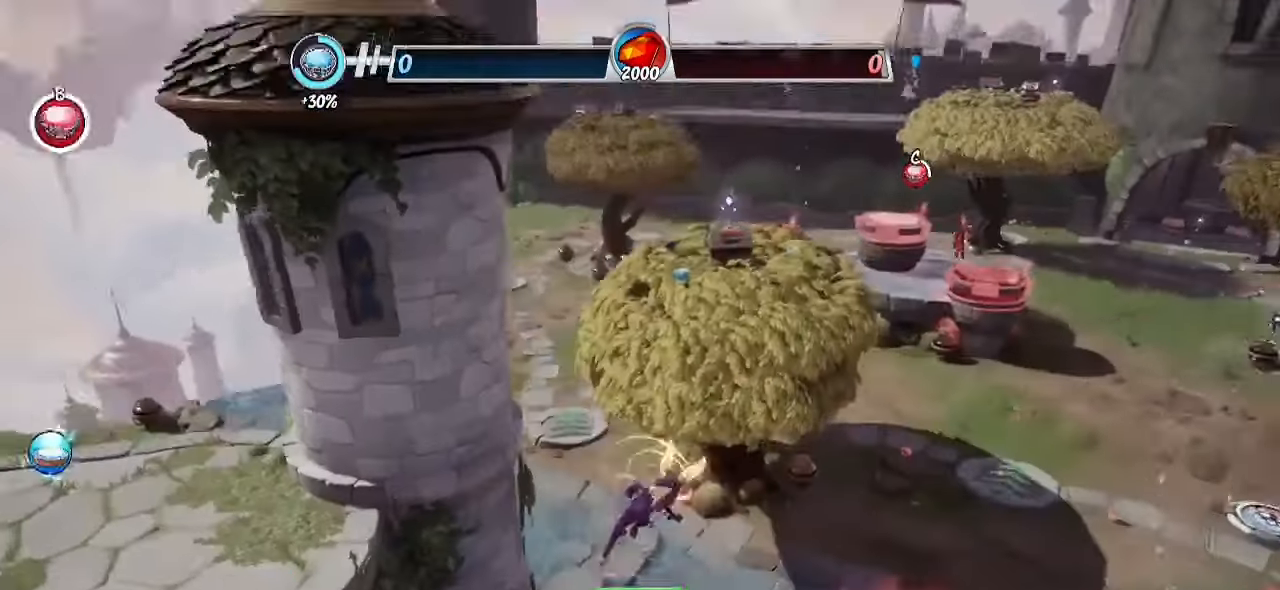
{"buttons": ["R2"], "left_stick": "down-right", "right_stick": "center", "events": [[50, "right_stick", "center"], [283, "right_stick", "up"], [450, "left_stick", "down-right"], [500, "right_stick", "center"]]}
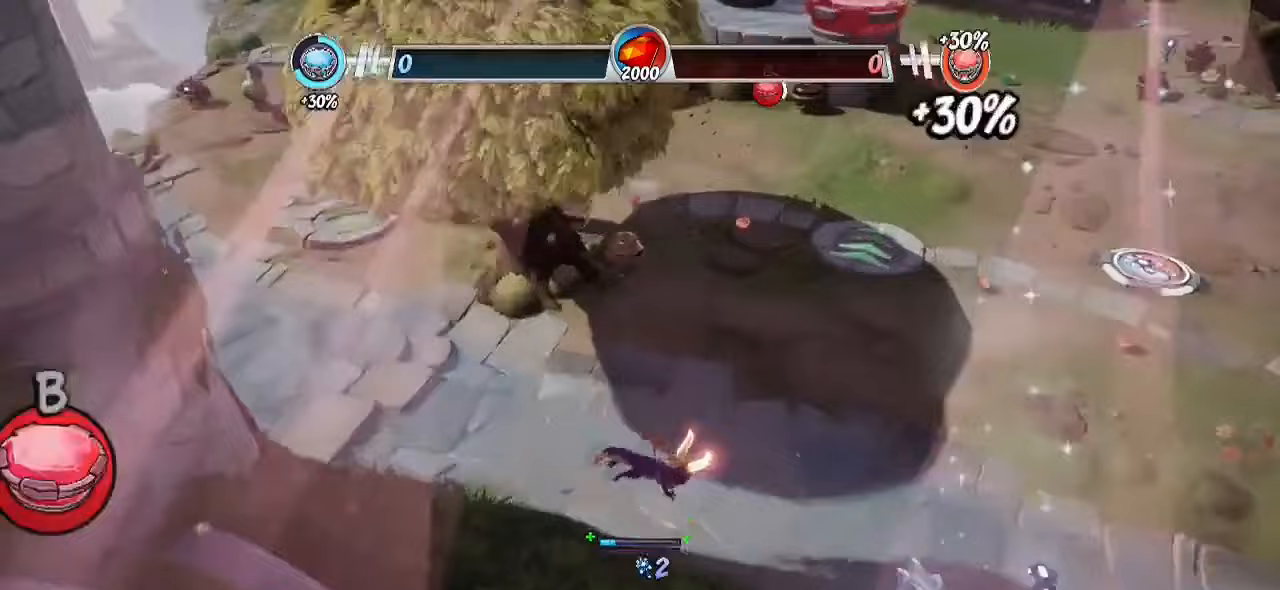
{"buttons": [], "left_stick": "down", "right_stick": "center", "events": [[183, "R2", "up"], [183, "left_stick", "down"], [183, "right_stick", "down-left"], [450, "right_stick", "center"]]}
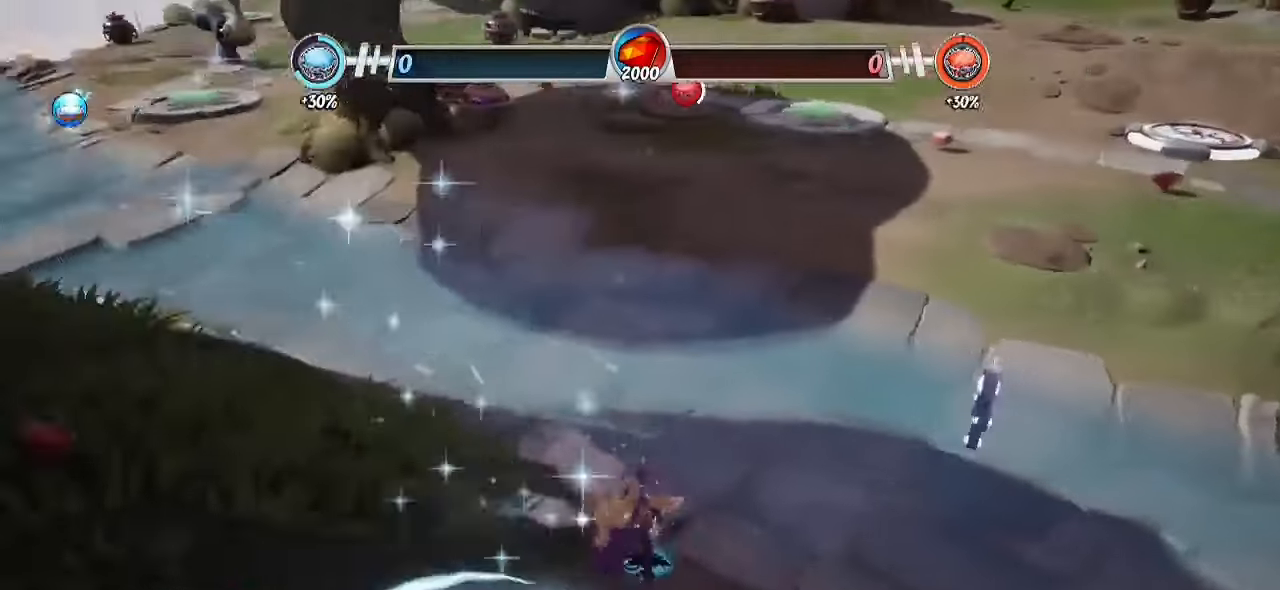
{"buttons": ["R2"], "left_stick": "up", "right_stick": "center", "events": [[117, "left_stick", "down-left"], [283, "left_stick", "up-left"], [350, "left_stick", "up"], [467, "R2", "down"]]}
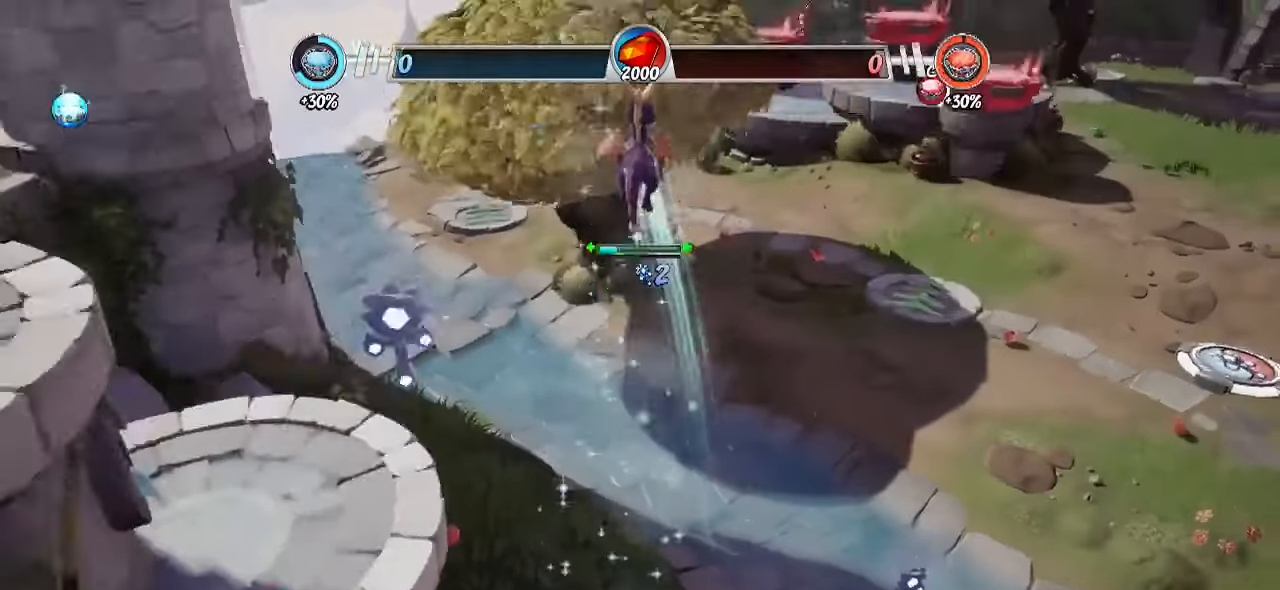
{"buttons": ["R2"], "left_stick": "up", "right_stick": "center", "events": []}
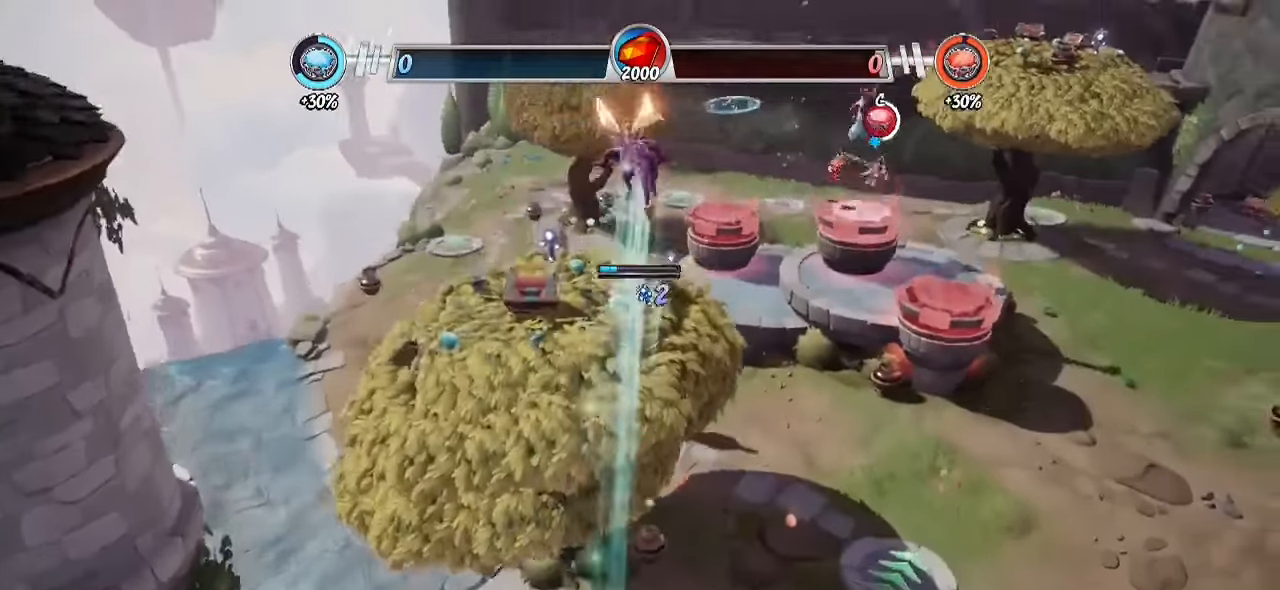
{"buttons": ["R2"], "left_stick": "up", "right_stick": "right", "events": [[250, "right_stick", "right"]]}
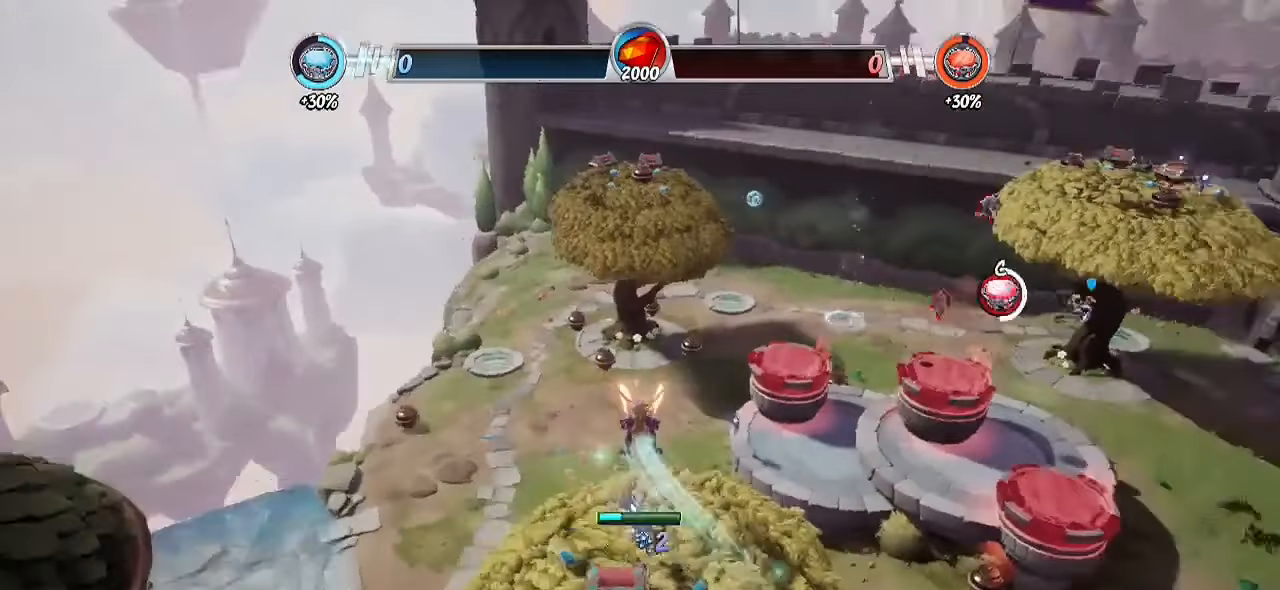
{"buttons": [], "left_stick": "down-left", "right_stick": "center", "events": [[150, "right_stick", "center"], [167, "R2", "up"], [183, "left_stick", "up-left"], [267, "SQUARE", "down"], [367, "left_stick", "down-left"], [400, "SQUARE", "up"]]}
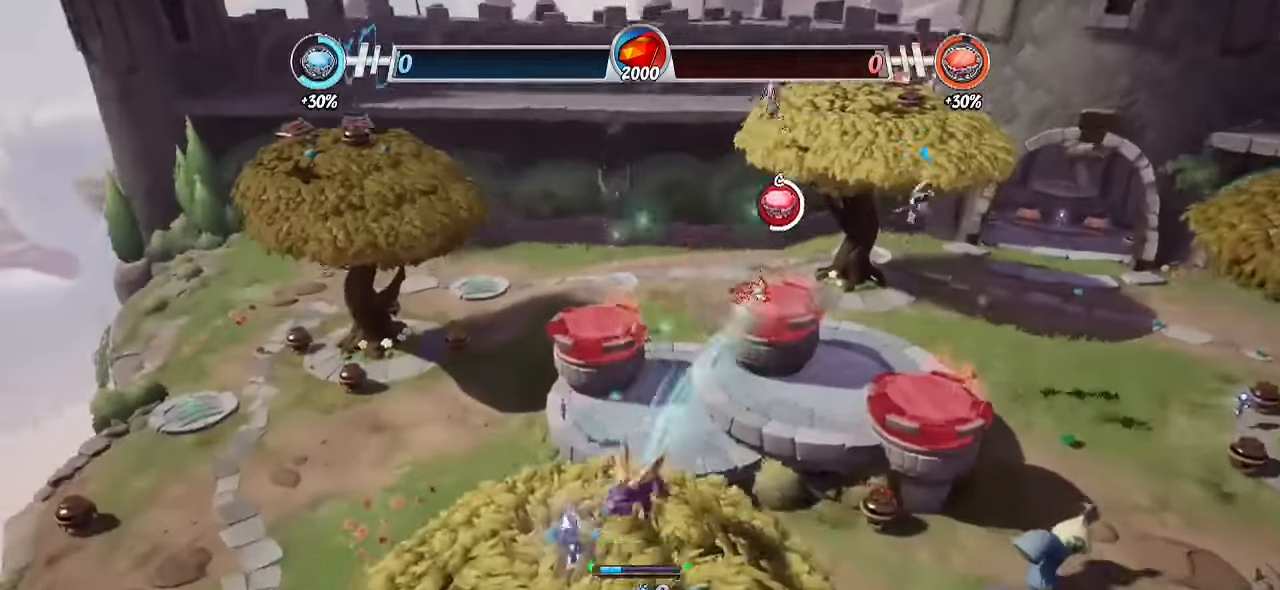
{"buttons": ["R2"], "left_stick": "up", "right_stick": "right", "events": [[67, "left_stick", "center"], [150, "left_stick", "up"], [333, "R2", "down"], [483, "right_stick", "right"]]}
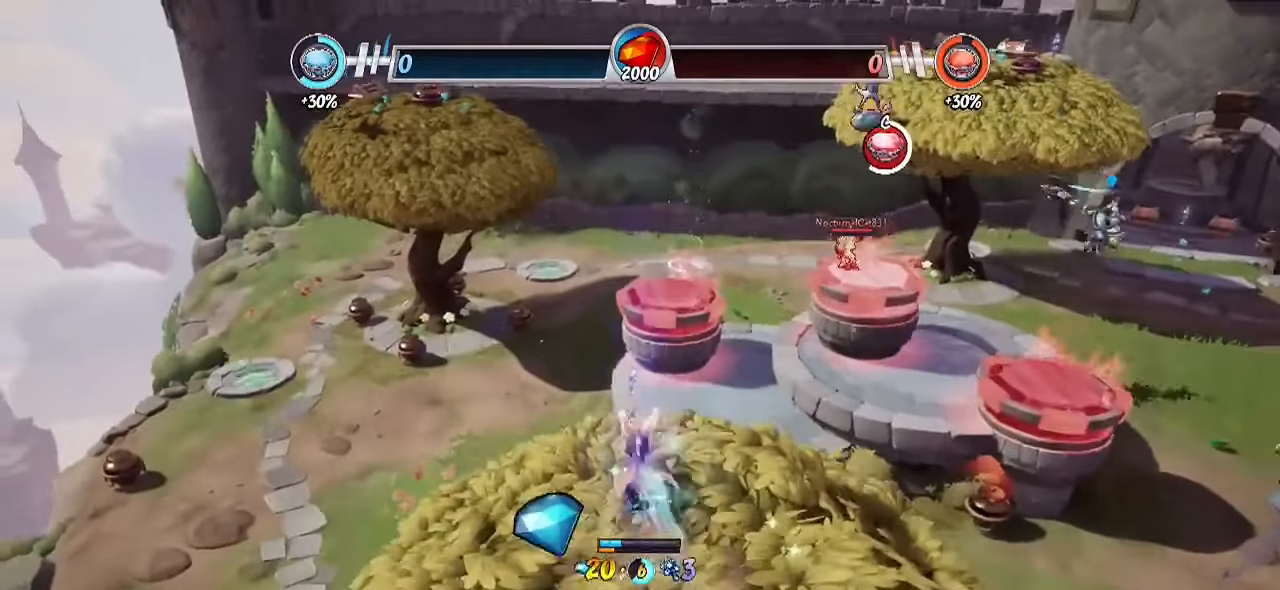
{"buttons": ["R2"], "left_stick": "up", "right_stick": "down", "events": [[133, "right_stick", "center"], [183, "CROSS", "down"], [467, "CROSS", "up"], [500, "right_stick", "down"]]}
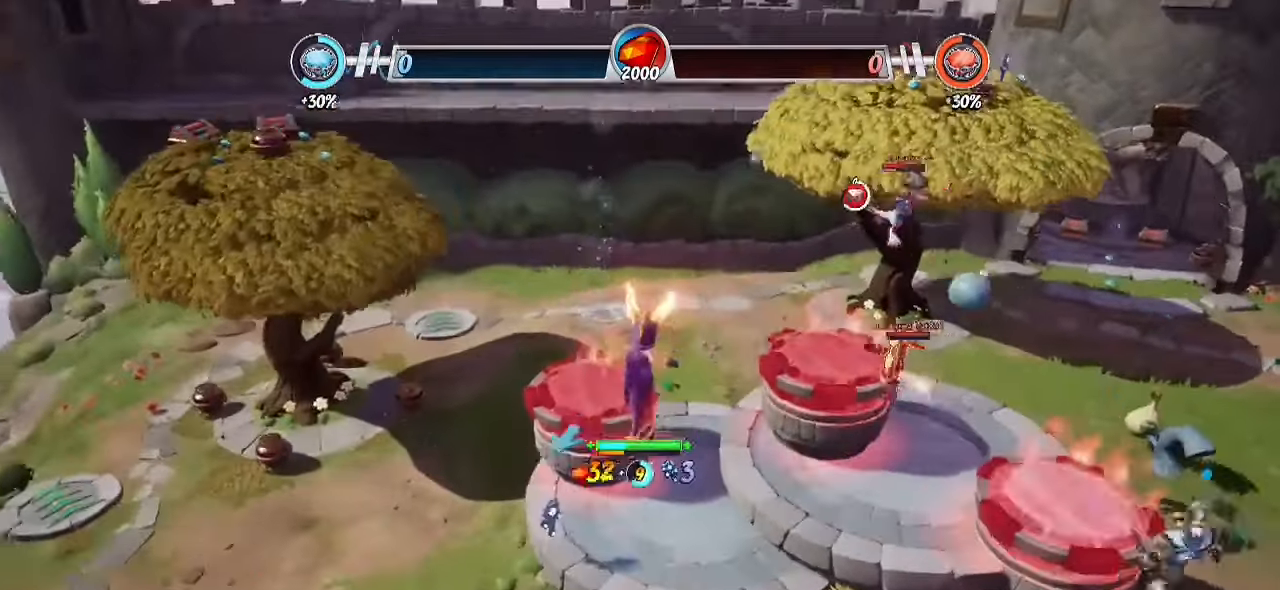
{"buttons": [], "left_stick": "center", "right_stick": "right", "events": [[150, "right_stick", "center"], [233, "CROSS", "down"], [267, "left_stick", "up-right"], [333, "CROSS", "up"], [333, "R2", "up"], [450, "right_stick", "right"], [467, "left_stick", "center"]]}
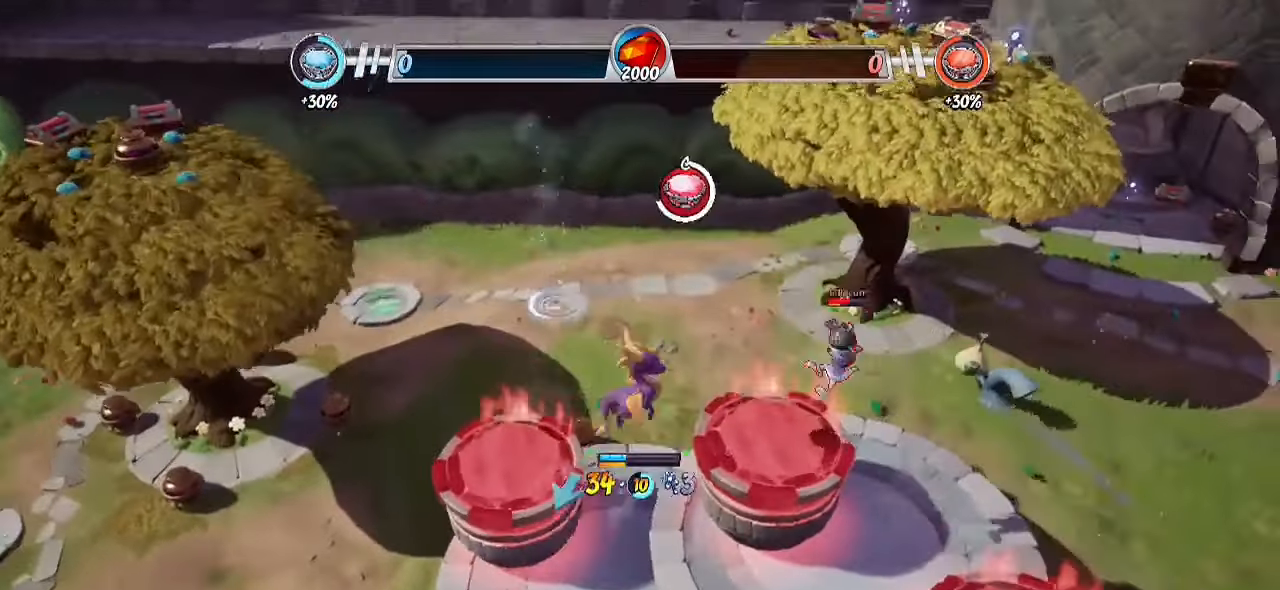
{"buttons": ["R2"], "left_stick": "up", "right_stick": "center", "events": [[117, "left_stick", "up"], [133, "right_stick", "center"], [283, "R2", "down"]]}
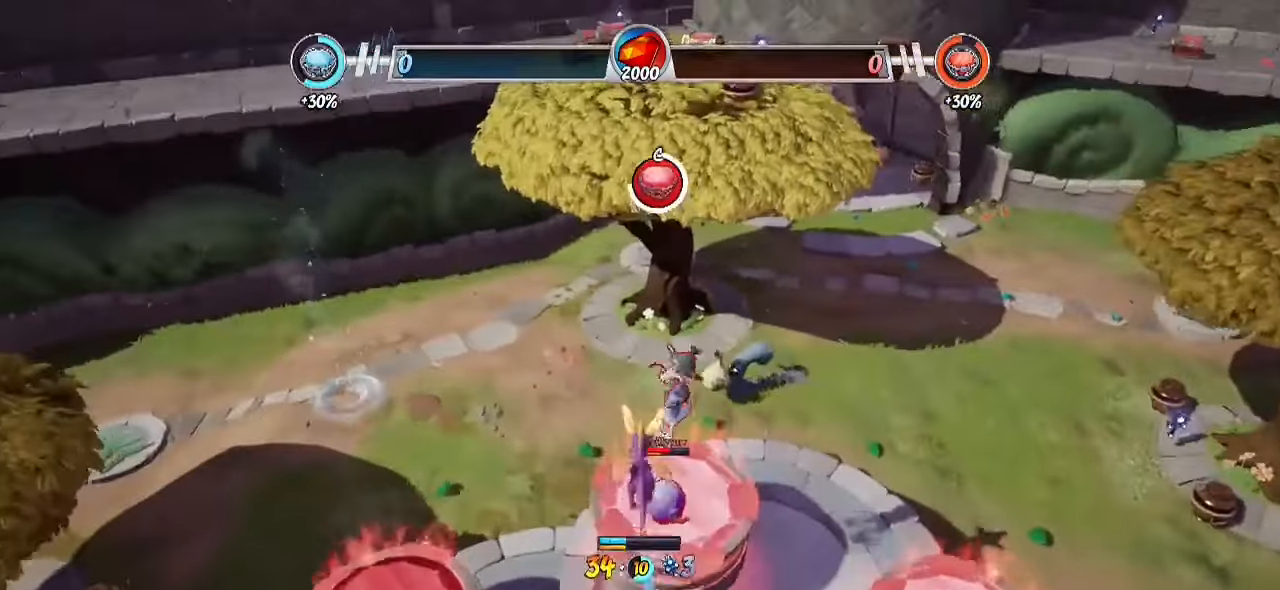
{"buttons": ["CROSS", "R2"], "left_stick": "up", "right_stick": "center", "events": [[233, "left_stick", "up-right"], [333, "CROSS", "down"], [467, "left_stick", "up"]]}
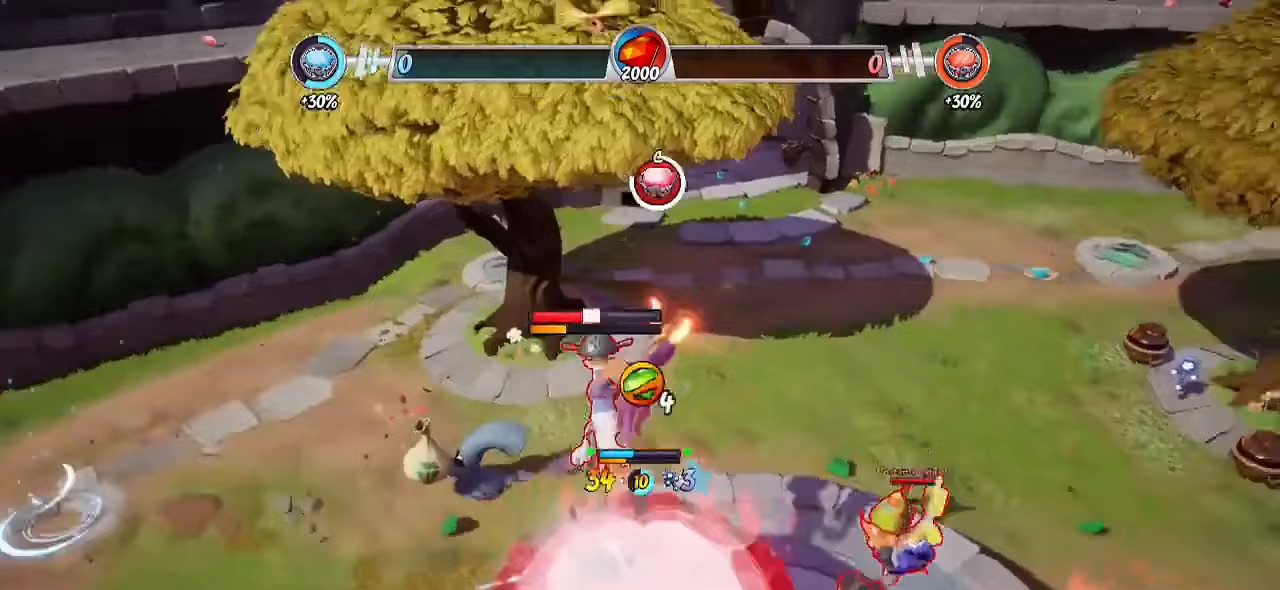
{"buttons": ["CROSS"], "left_stick": "down-left", "right_stick": "center", "events": [[33, "left_stick", "up-left"], [133, "left_stick", "down-left"], [200, "CROSS", "up"], [317, "R2", "up"], [333, "SQUARE", "down"], [433, "SQUARE", "up"], [467, "CROSS", "down"]]}
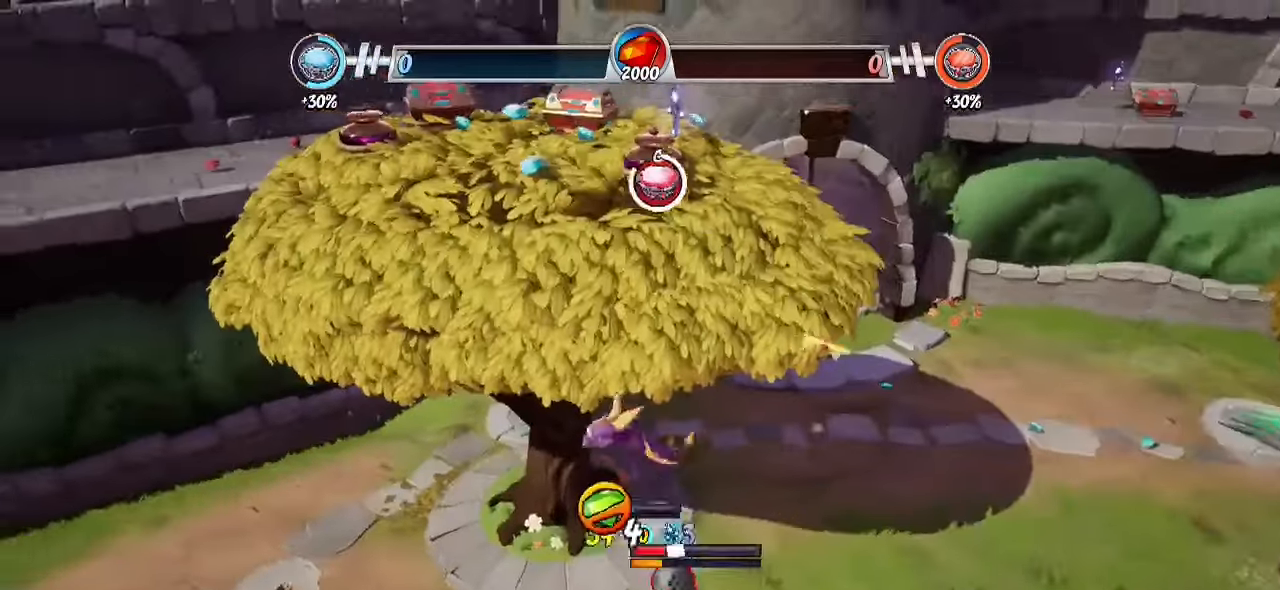
{"buttons": ["L1", "L2"], "left_stick": "right", "right_stick": "center", "events": [[33, "CIRCLE", "down"], [100, "CROSS", "up"], [200, "CIRCLE", "up"], [200, "left_stick", "down-right"], [400, "L1", "down"], [417, "L2", "down"], [500, "left_stick", "right"]]}
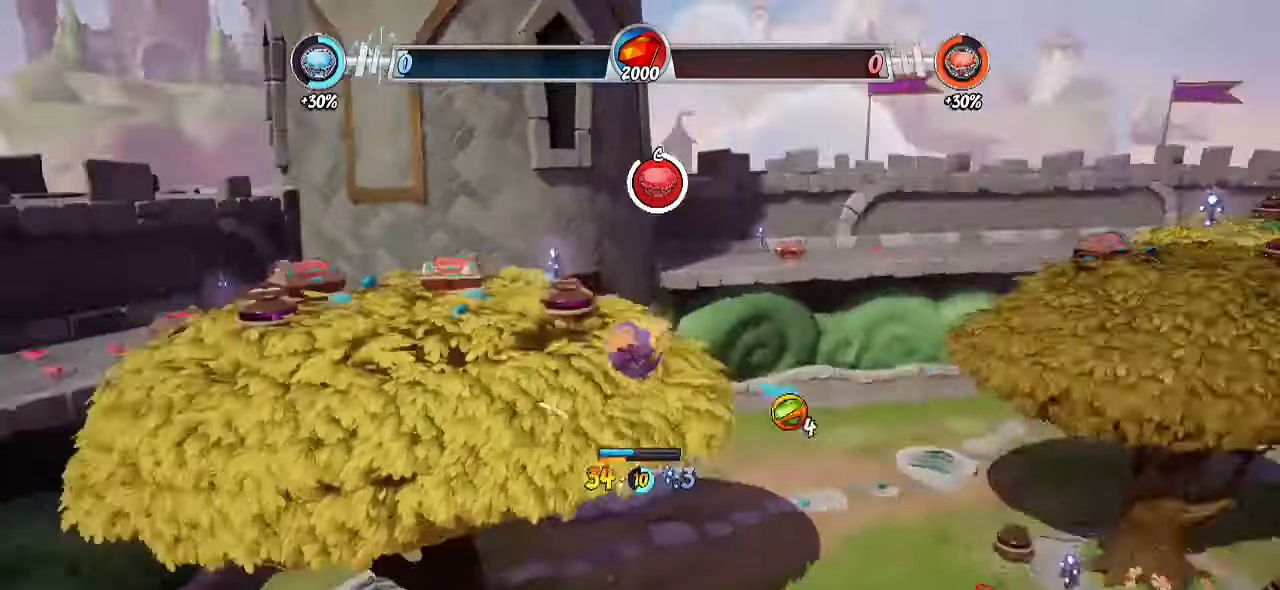
{"buttons": [], "left_stick": "right", "right_stick": "down-left", "events": [[67, "L1", "up"], [67, "L2", "up"], [100, "left_stick", "up-right"], [283, "CIRCLE", "down"], [383, "left_stick", "right"], [400, "CIRCLE", "up"], [450, "right_stick", "down-left"]]}
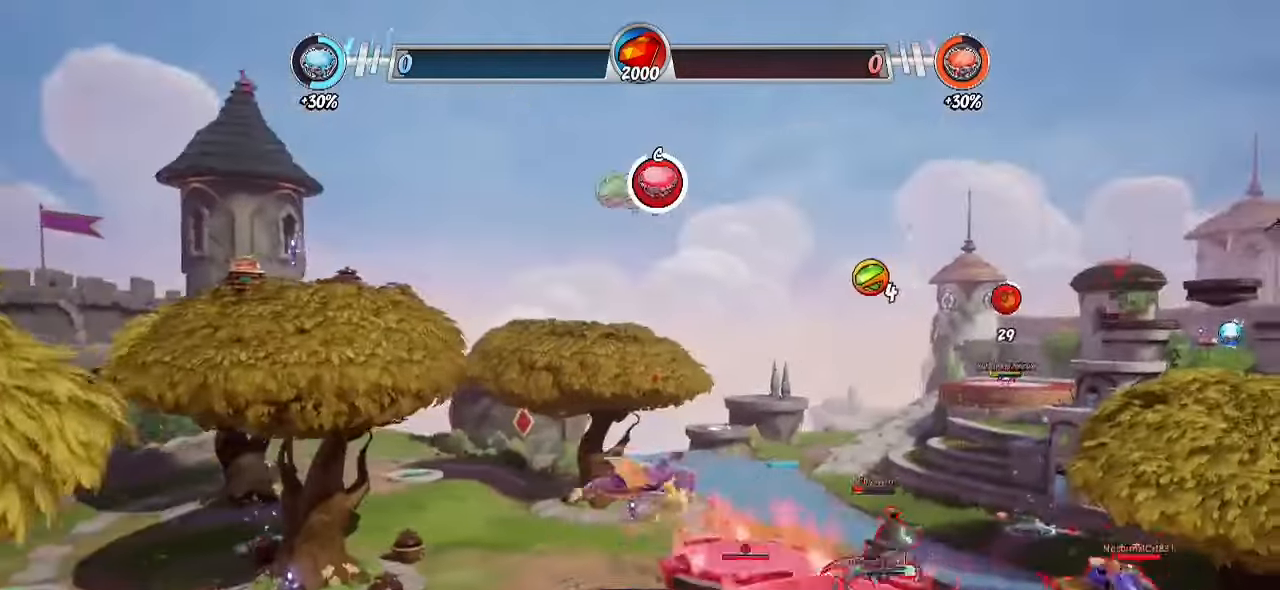
{"buttons": ["R2"], "left_stick": "down-left", "right_stick": "center", "events": [[67, "R2", "down"], [83, "left_stick", "up-right"], [350, "left_stick", "down-right"], [383, "right_stick", "center"], [500, "left_stick", "down-left"]]}
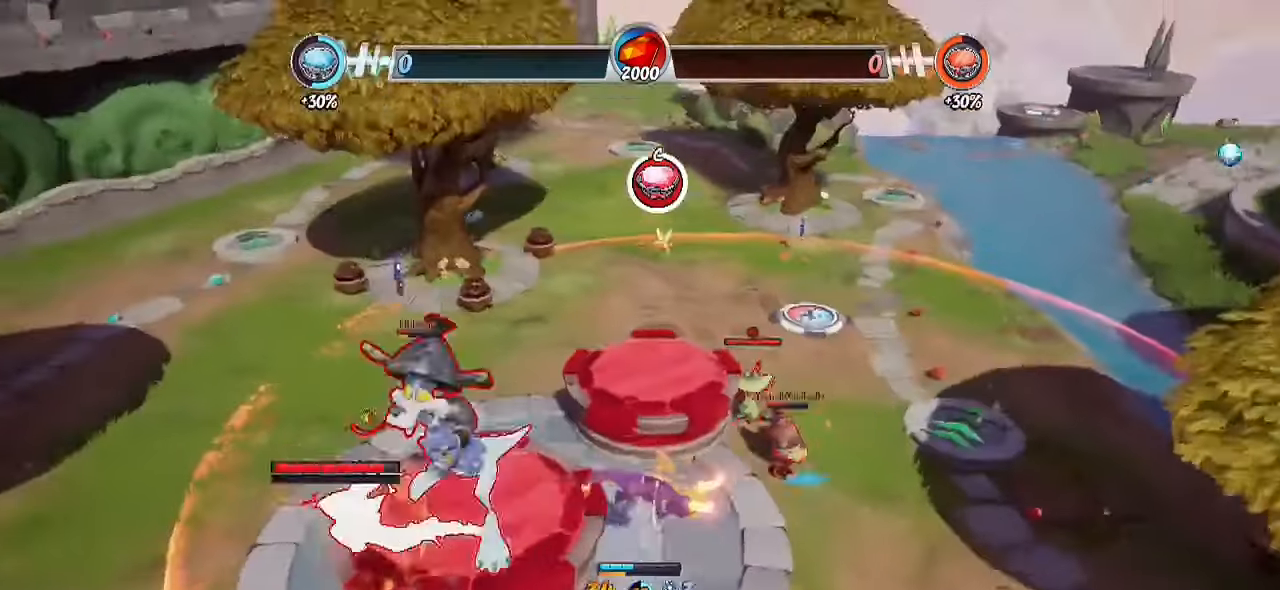
{"buttons": [], "left_stick": "down-left", "right_stick": "center", "events": [[17, "CROSS", "down"], [83, "SQUARE", "down"], [117, "R2", "up"], [133, "CROSS", "up"], [217, "SQUARE", "up"], [333, "CROSS", "down"], [483, "CROSS", "up"]]}
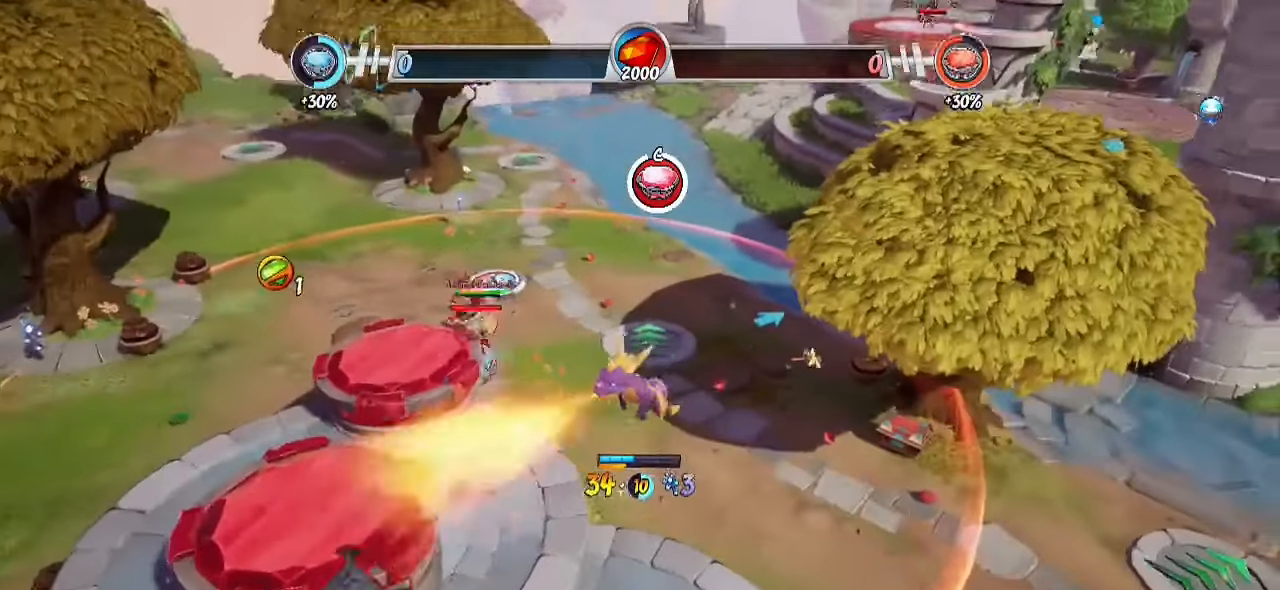
{"buttons": [], "left_stick": "down-left", "right_stick": "center", "events": [[300, "SQUARE", "down"], [350, "SQUARE", "up"], [417, "SQUARE", "down"], [500, "SQUARE", "up"]]}
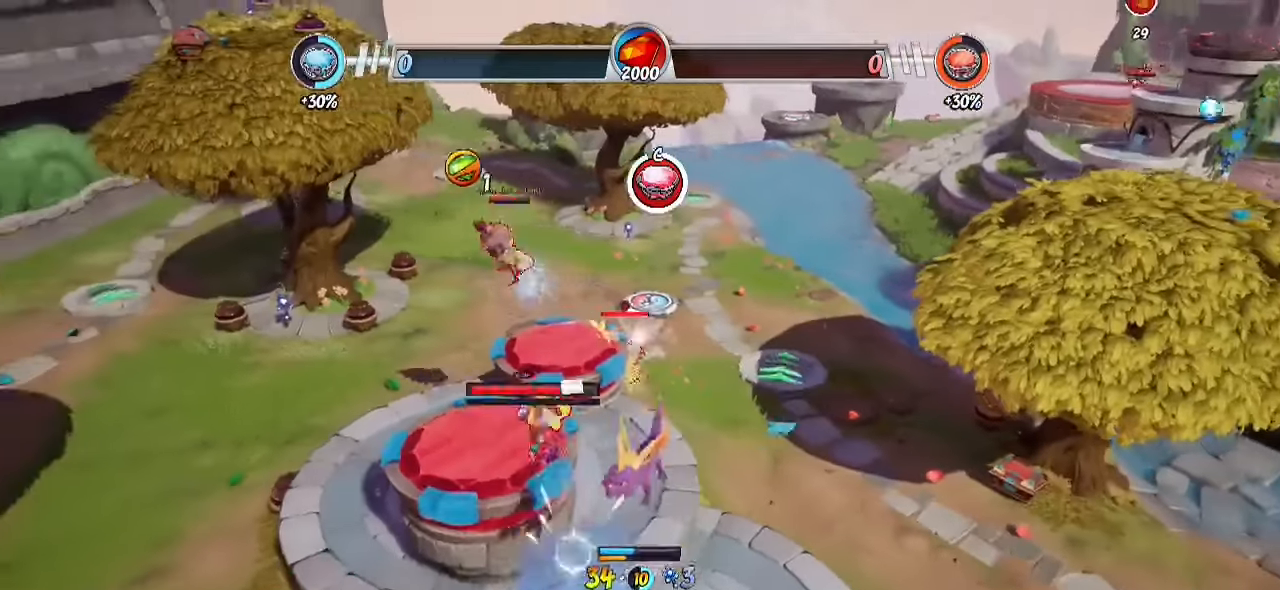
{"buttons": ["CROSS", "R2"], "left_stick": "up", "right_stick": "center", "events": [[133, "left_stick", "down-right"], [283, "left_stick", "up"], [367, "R2", "down"], [500, "CROSS", "down"]]}
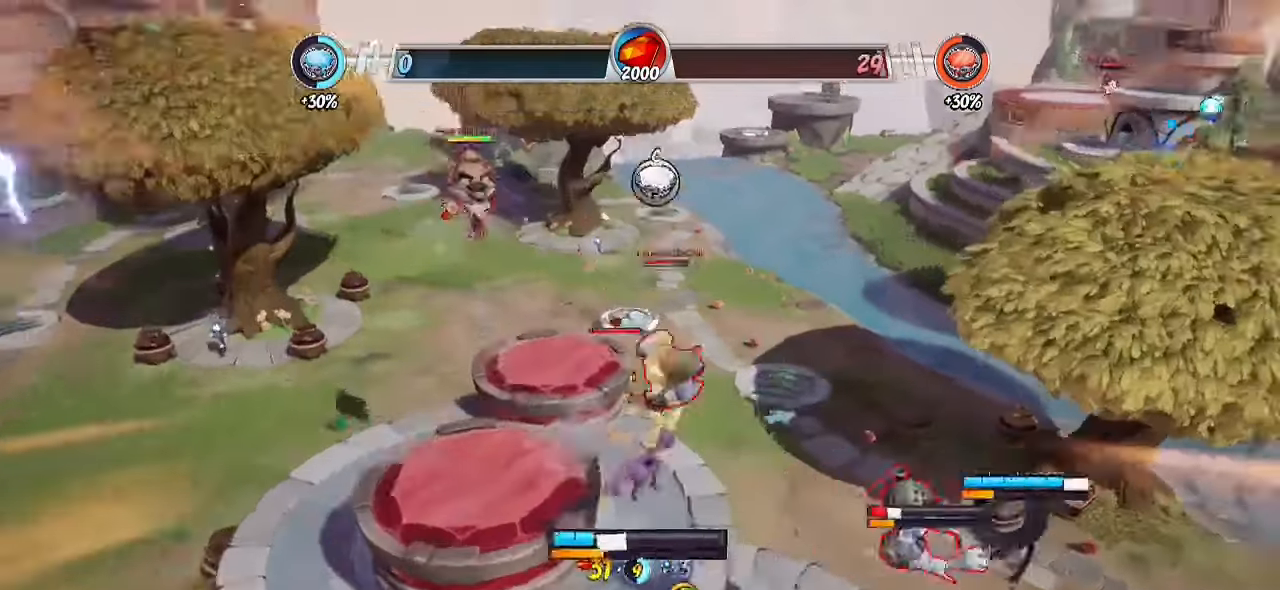
{"buttons": [], "left_stick": "down-right", "right_stick": "center", "events": [[33, "left_stick", "up-left"], [133, "R2", "up"], [150, "CROSS", "up"], [317, "left_stick", "center"], [433, "left_stick", "up-right"], [483, "left_stick", "down-right"]]}
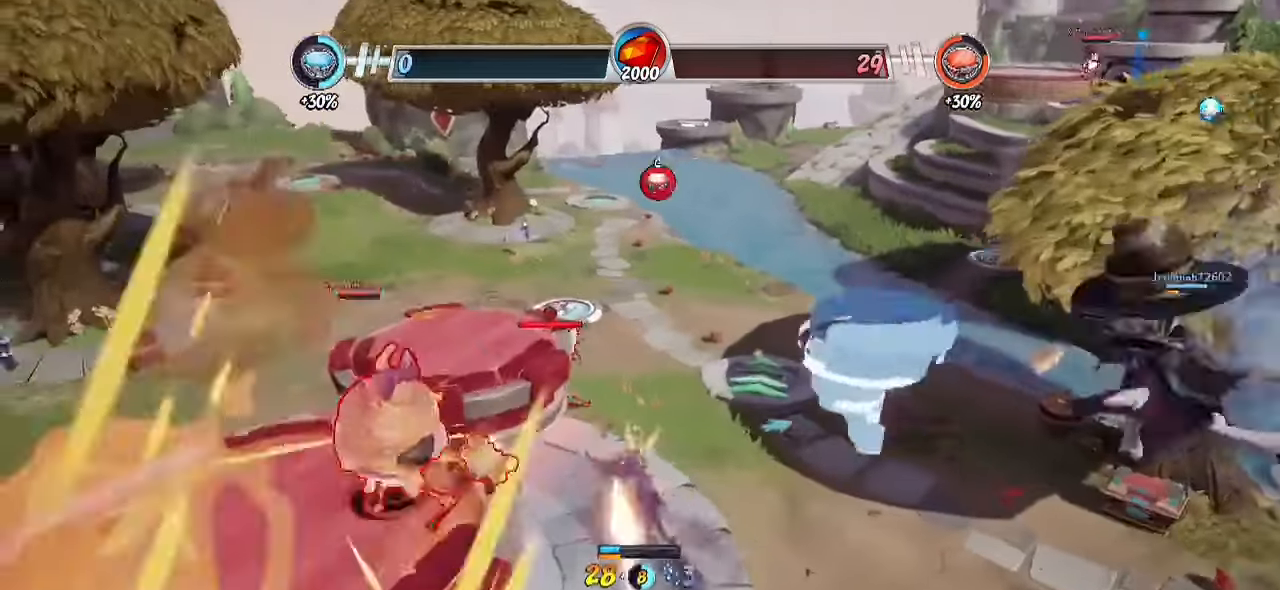
{"buttons": [], "left_stick": "up-right", "right_stick": "center", "events": [[17, "CROSS", "down"], [150, "CROSS", "up"], [200, "L1", "down"], [200, "L2", "down"], [233, "SQUARE", "down"], [267, "CROSS", "down"], [333, "left_stick", "up-right"], [383, "CROSS", "up"], [383, "L1", "up"], [383, "L2", "up"], [383, "SQUARE", "up"]]}
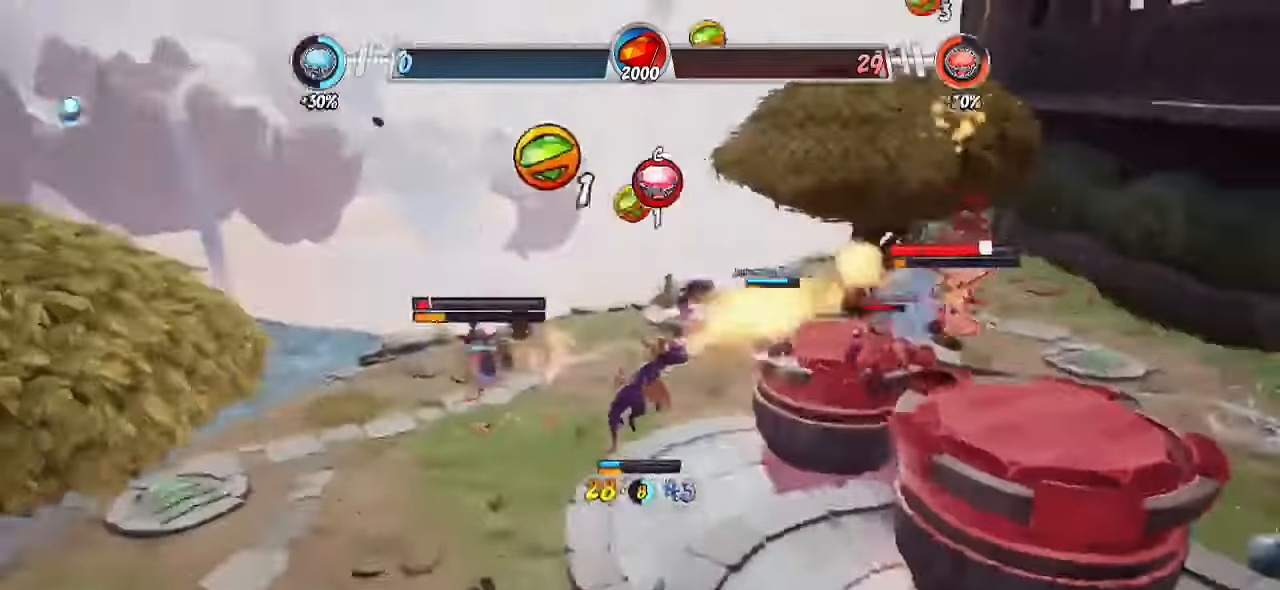
{"buttons": [], "left_stick": "up", "right_stick": "center", "events": [[50, "CIRCLE", "down"], [183, "CIRCLE", "up"], [267, "right_stick", "down"], [333, "left_stick", "right"], [417, "right_stick", "center"], [500, "left_stick", "up"]]}
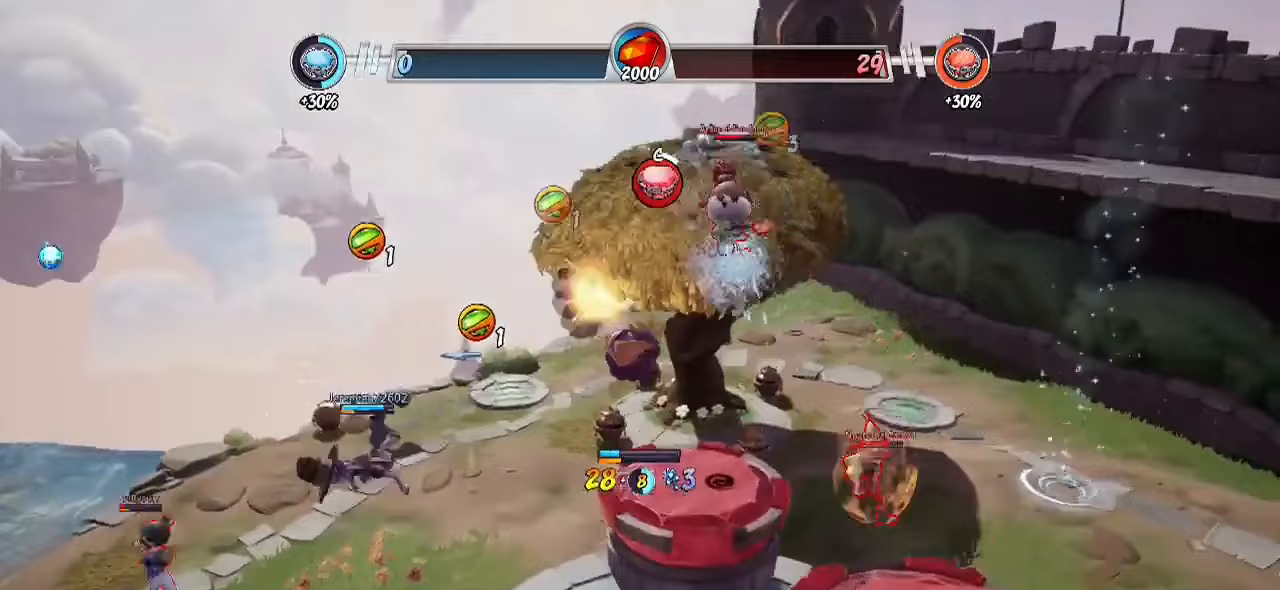
{"buttons": ["R2"], "left_stick": "up-left", "right_stick": "left", "events": [[83, "CIRCLE", "down"], [183, "CIRCLE", "up"], [233, "left_stick", "up-left"], [267, "R2", "down"], [317, "right_stick", "left"]]}
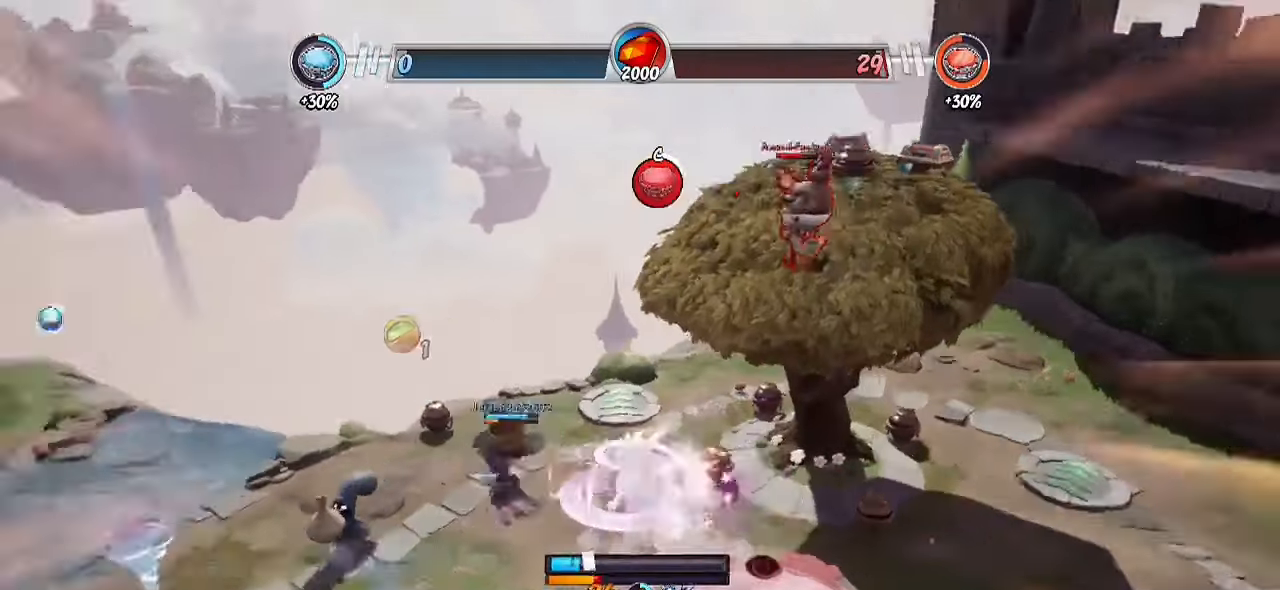
{"buttons": ["R2"], "left_stick": "up-left", "right_stick": "center", "events": [[400, "right_stick", "center"]]}
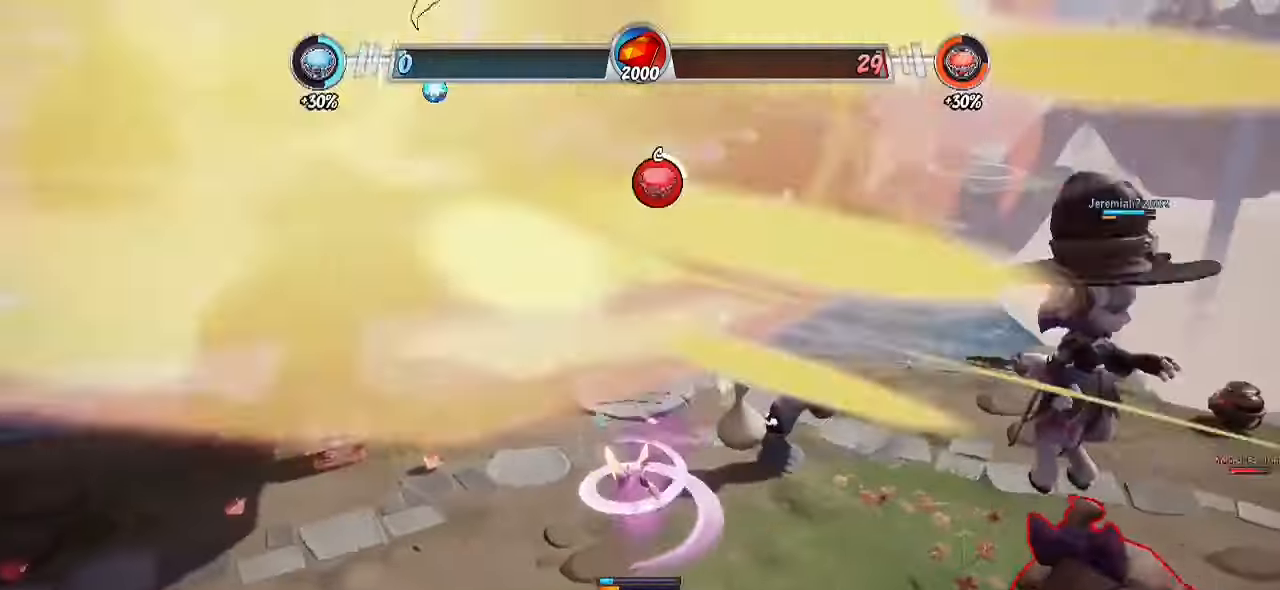
{"buttons": ["R2"], "left_stick": "up-right", "right_stick": "up-right", "events": [[150, "left_stick", "up"], [250, "left_stick", "up-right"], [350, "right_stick", "up-right"]]}
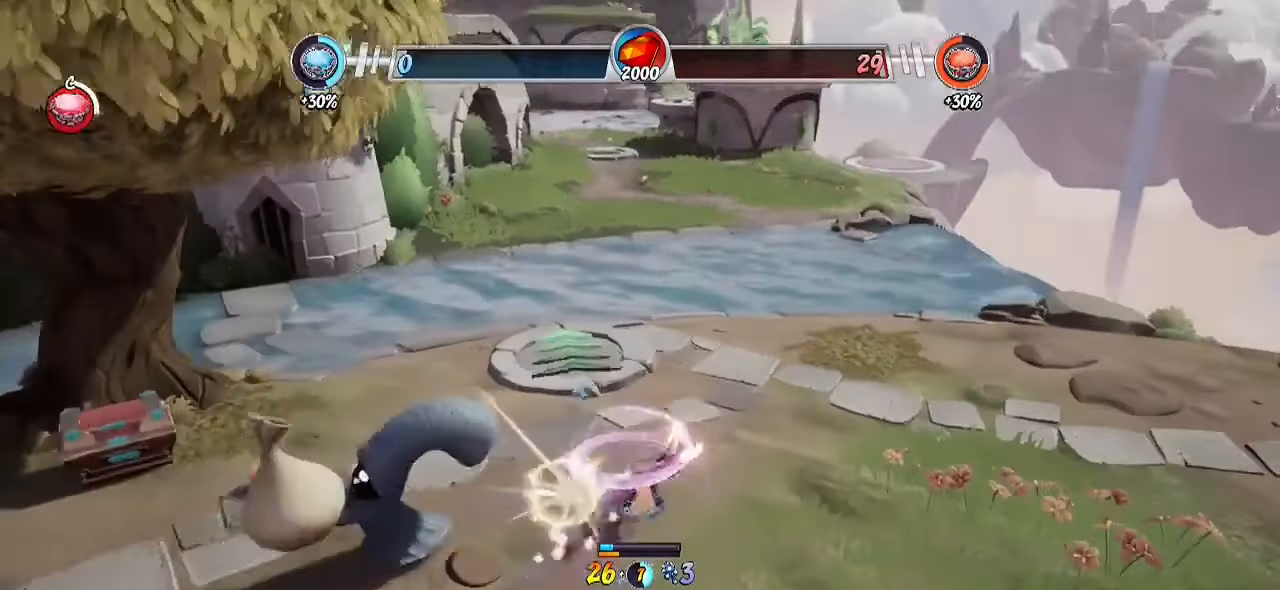
{"buttons": ["R2"], "left_stick": "down-left", "right_stick": "center", "events": [[50, "left_stick", "up-left"], [50, "right_stick", "center"], [100, "R2", "up"], [150, "left_stick", "down-left"], [267, "R2", "down"]]}
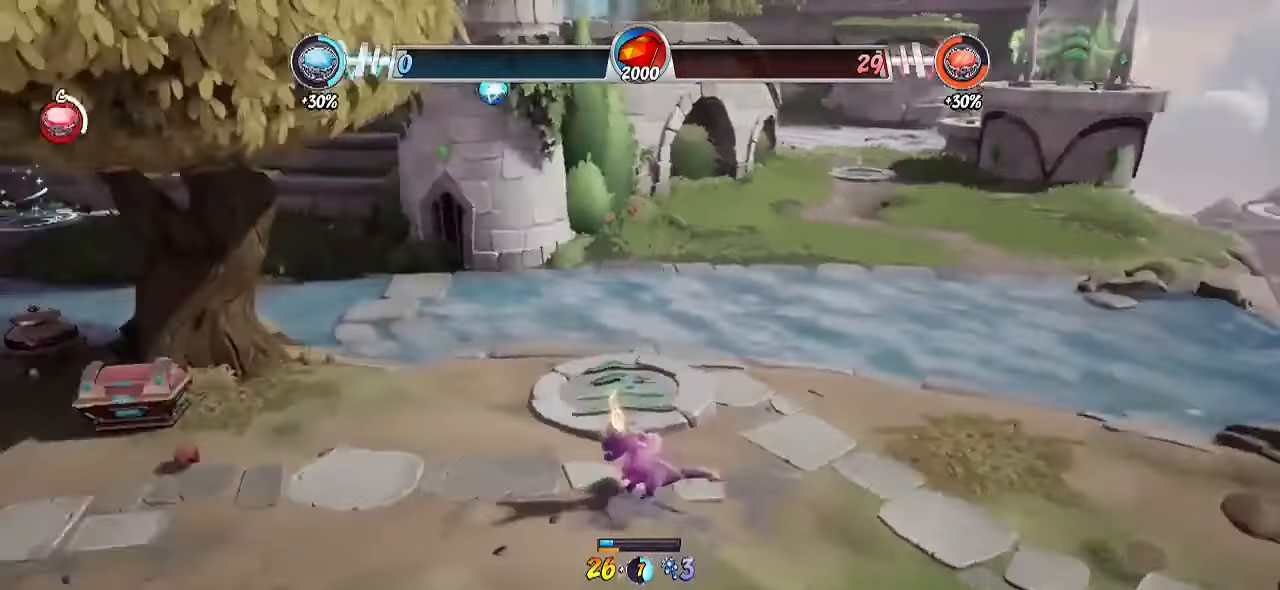
{"buttons": ["R2"], "left_stick": "up-left", "right_stick": "center", "events": [[117, "left_stick", "up-left"]]}
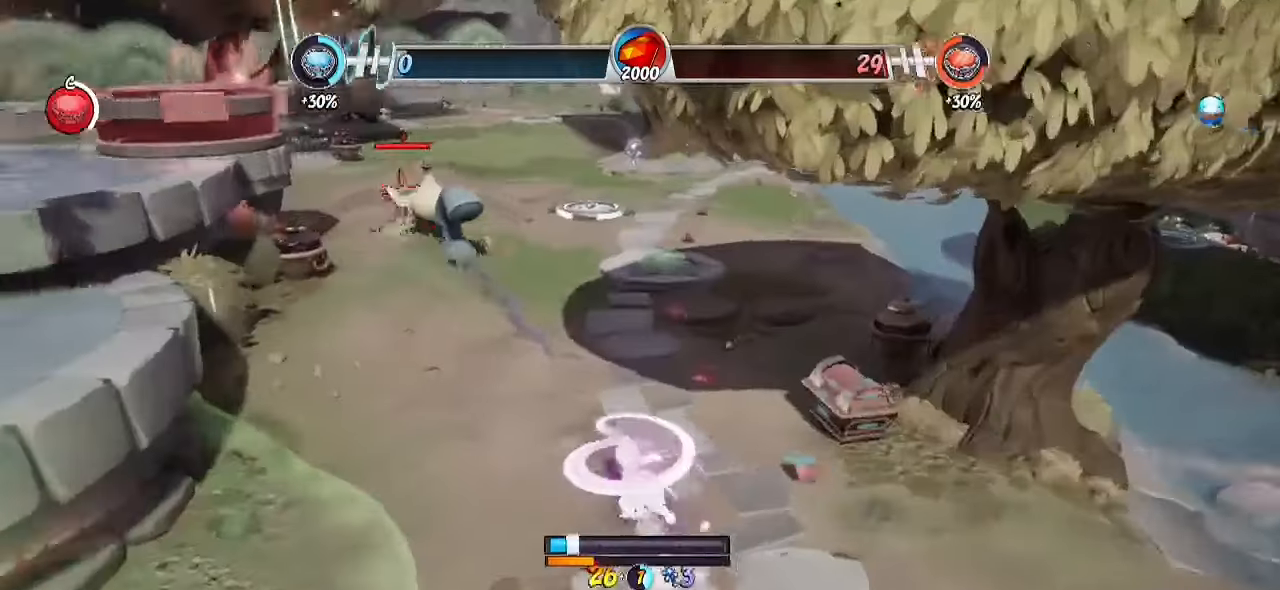
{"buttons": ["R2"], "left_stick": "up", "right_stick": "center", "events": [[333, "left_stick", "up"]]}
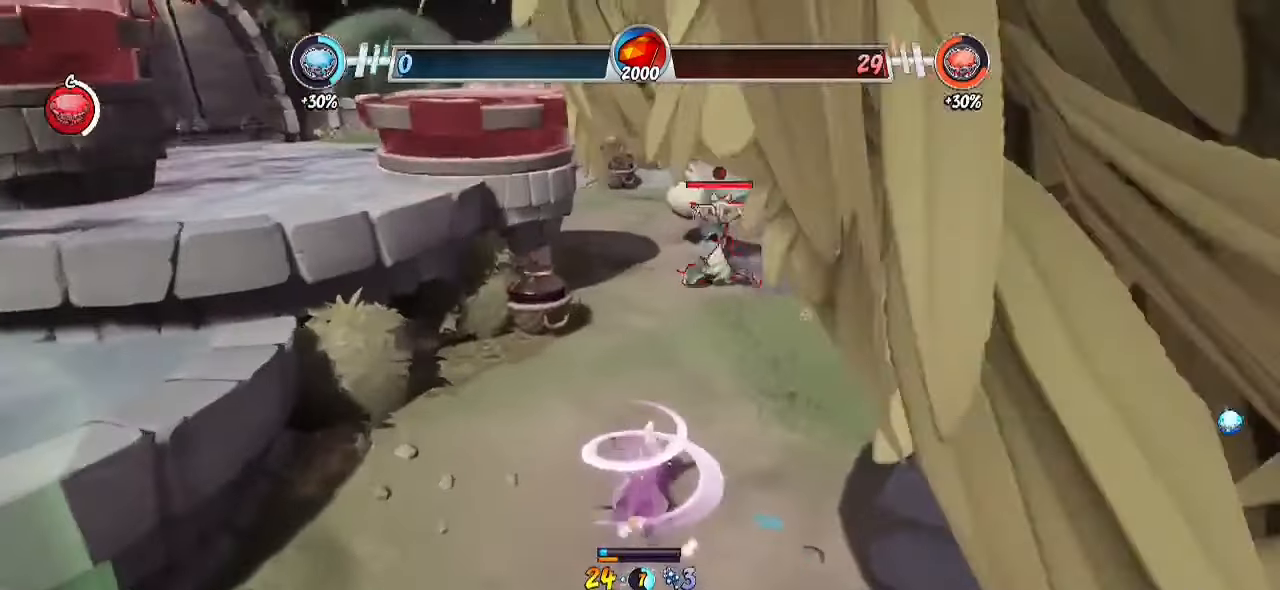
{"buttons": ["R2"], "left_stick": "up", "right_stick": "down-left", "events": [[433, "right_stick", "down-left"]]}
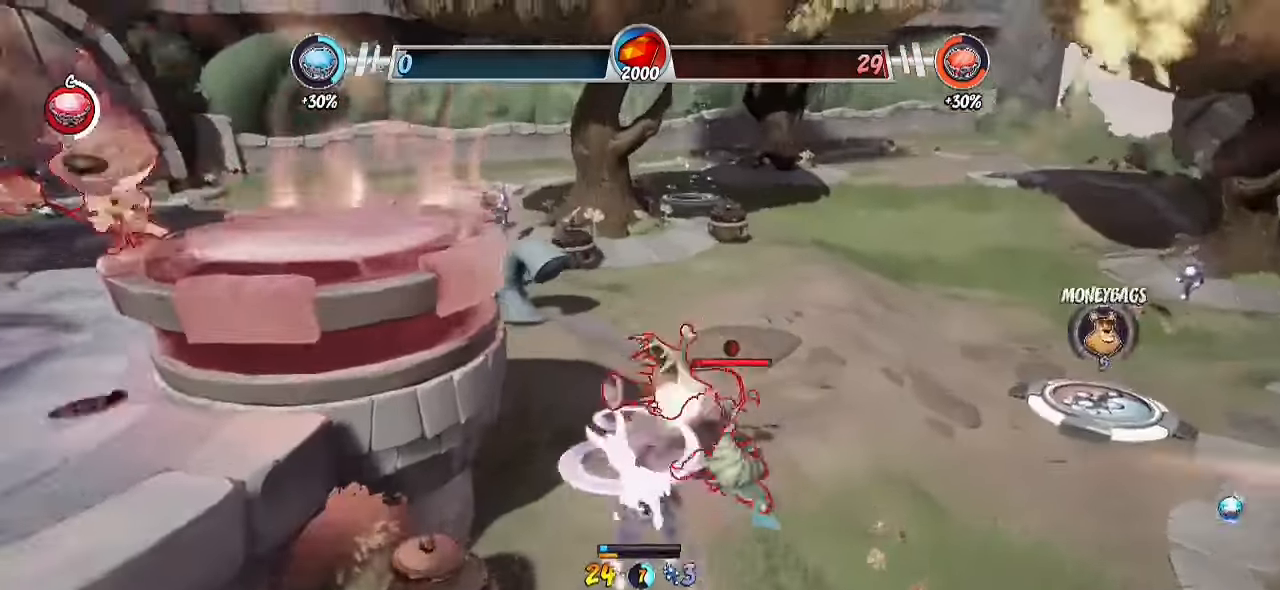
{"buttons": ["R2"], "left_stick": "up", "right_stick": "down-left", "events": []}